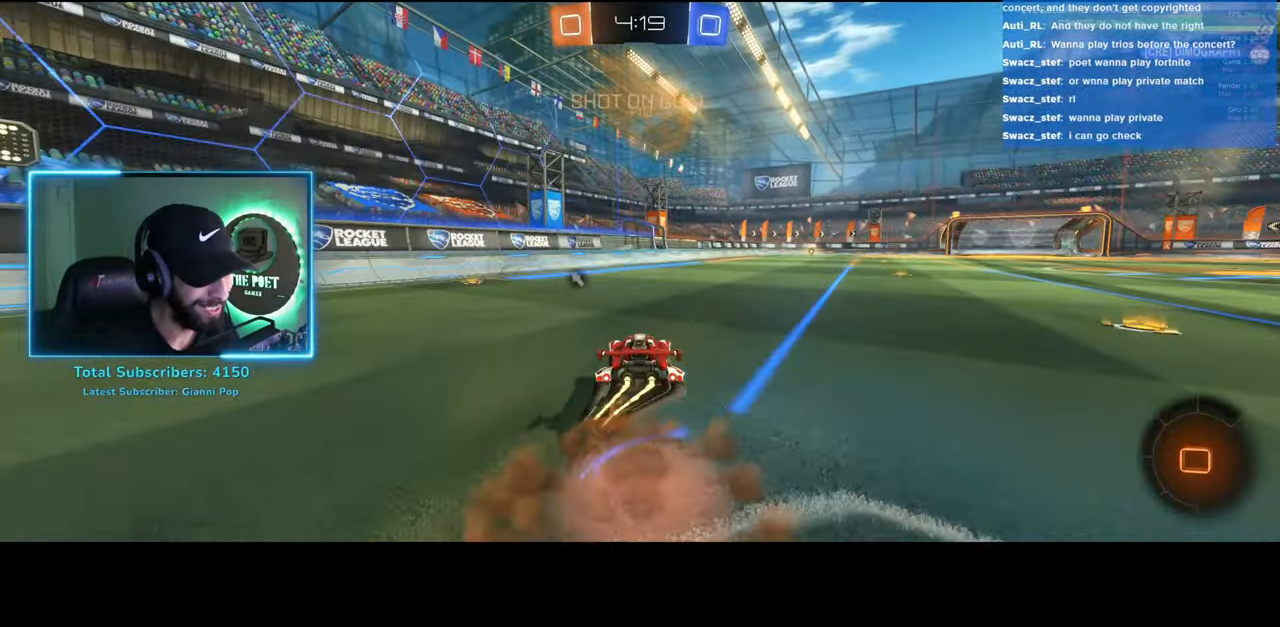
Gameplay with keyboard and mouse; each line is a JSON object with the keys and mouse buttons held at the frame after it. "events" lists presses ("down") and releases ("up") of "a", "ctrl", "d", "e", "q", "s", "shift", "space", "w", "mouse_left", "mouse_wheel", "mouse_right", "mouse_mb4" and "mouse_mb5" between this image and that frame as [ms after this image, input, new state], when the widget could be followed in between. "mouse_left", "mouse_wheel", "mouse_right", "mouse_mb4", "mouse_mb5" = the "left", "wheel", "right", "mb4", "mb5" buttons of the "mouse" list. No other keys are recorded. "wheel" means that the mouse wheel is clicked or scrolled. Mouse movement is not recorded.
{"keys": [], "mouse": [], "events": [[433, "w", "up"]]}
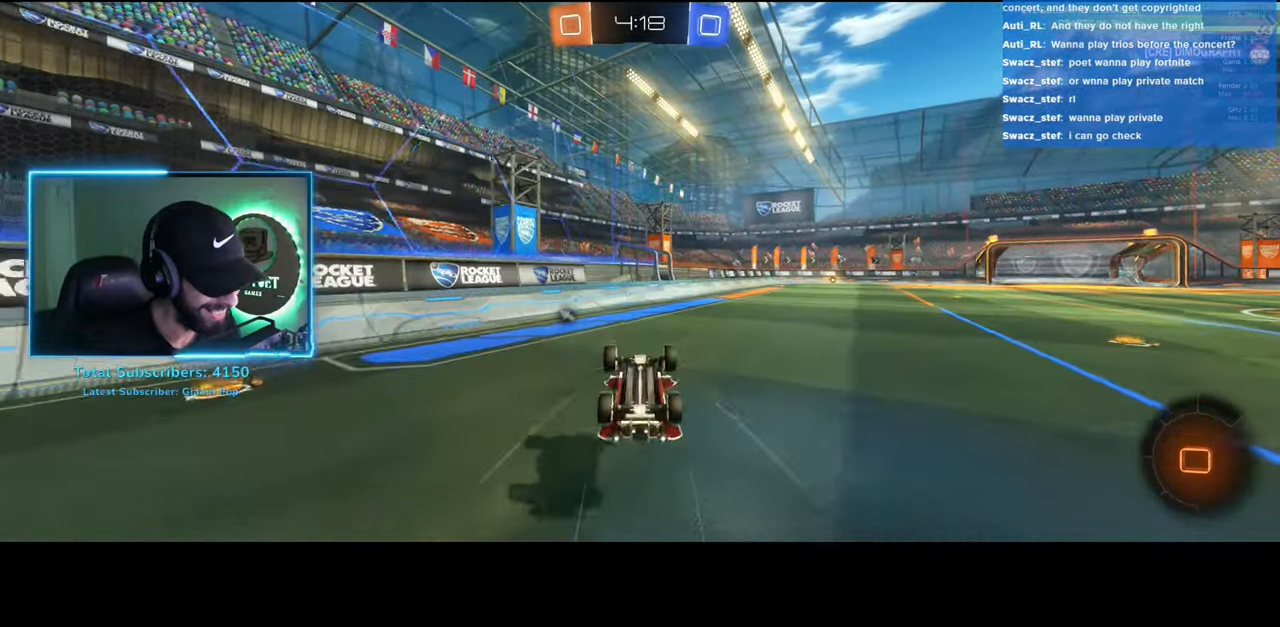
{"keys": ["d", "w"], "mouse": ["left"], "events": [[217, "d", "down"], [300, "w", "down"], [467, "mouse_left", "down"]]}
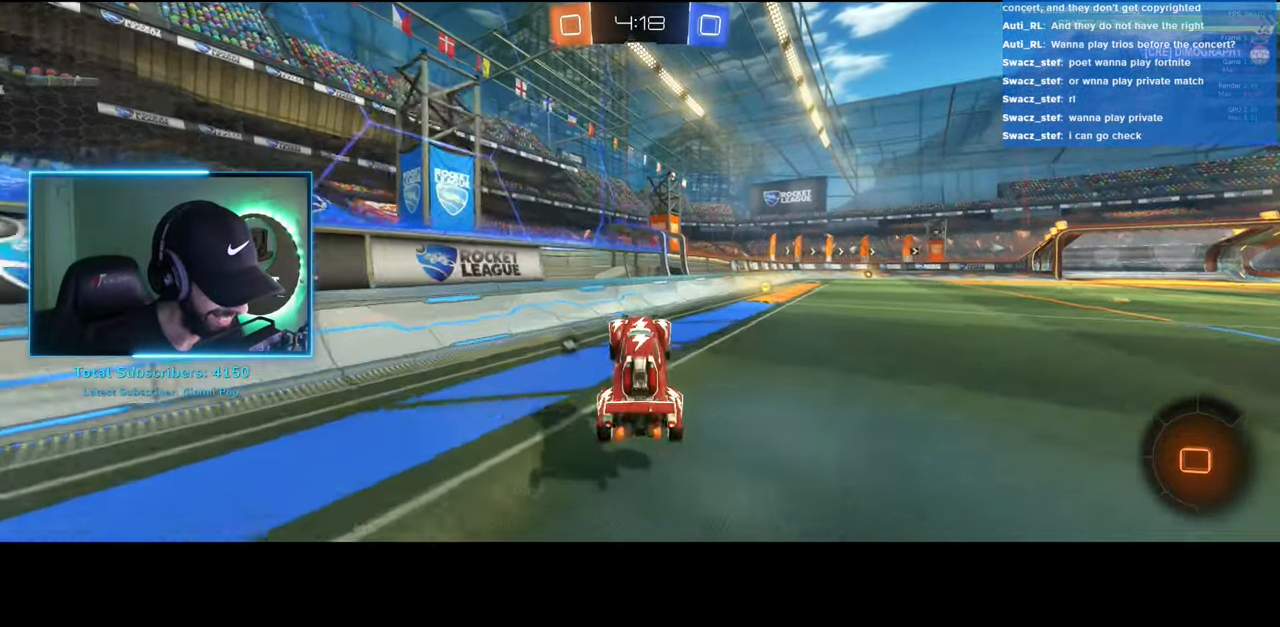
{"keys": ["e", "w"], "mouse": [], "events": [[167, "d", "up"], [167, "mouse_right", "down"], [250, "e", "down"], [250, "mouse_left", "up"], [283, "mouse_right", "up"], [350, "mouse_right", "down"], [467, "mouse_right", "up"]]}
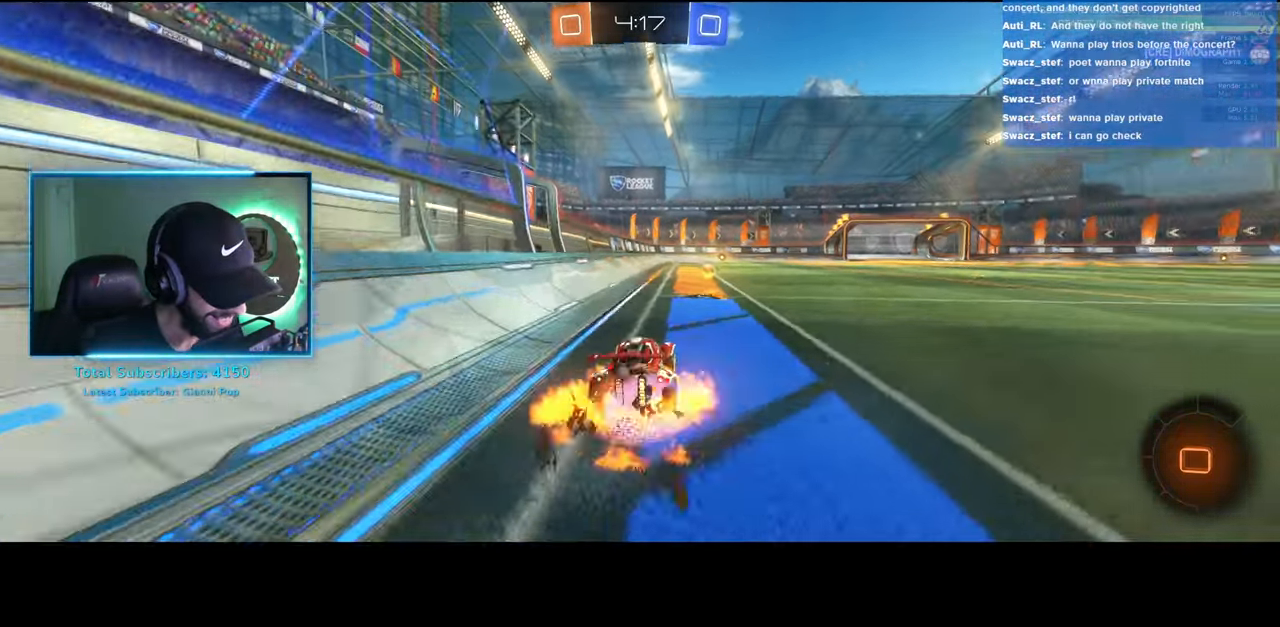
{"keys": [], "mouse": [], "events": [[250, "e", "up"], [267, "w", "up"]]}
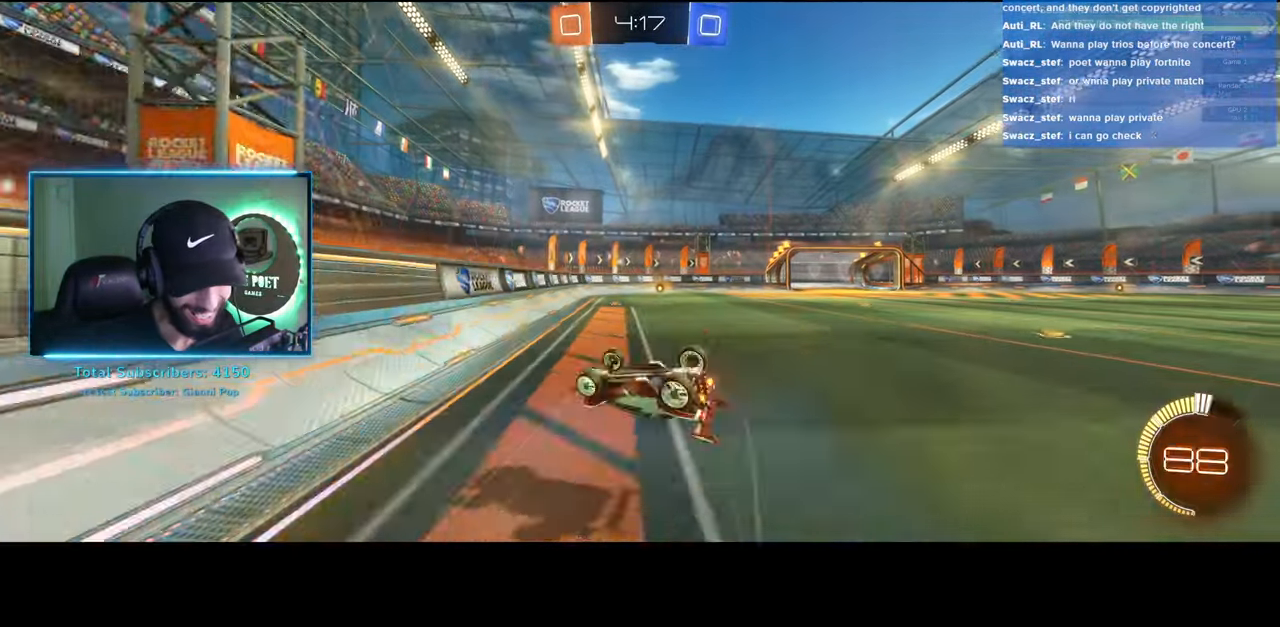
{"keys": [], "mouse": [], "events": [[283, "space", "down"], [383, "space", "up"]]}
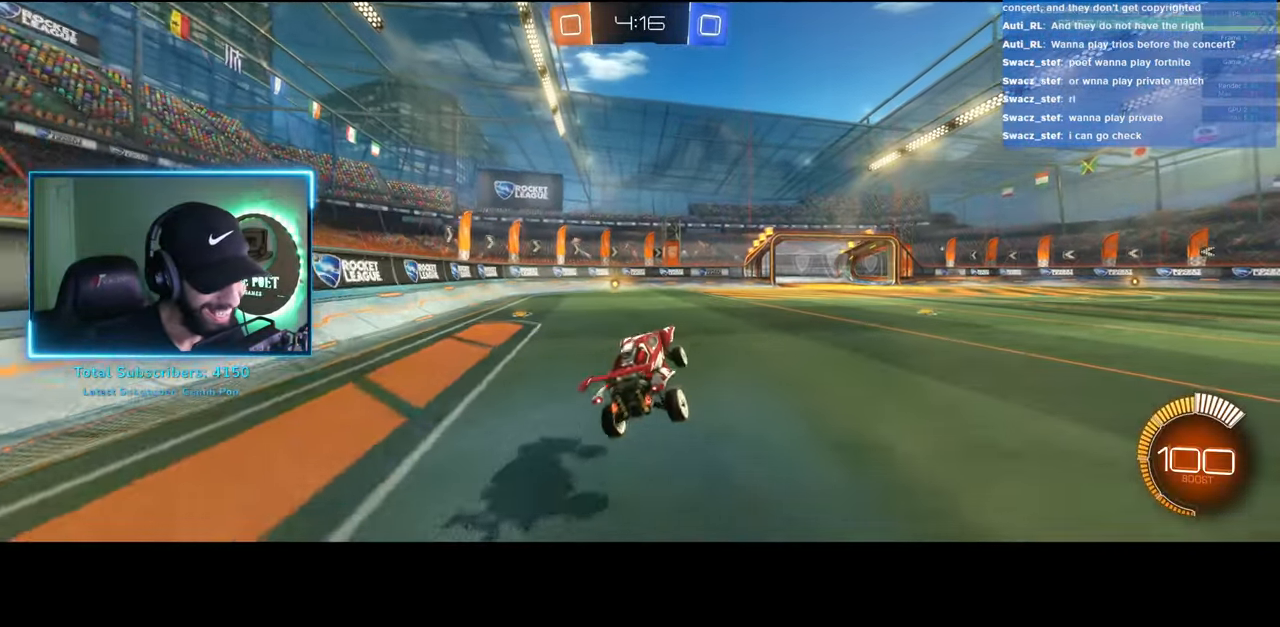
{"keys": ["d", "w"], "mouse": [], "events": [[133, "w", "down"], [500, "d", "down"]]}
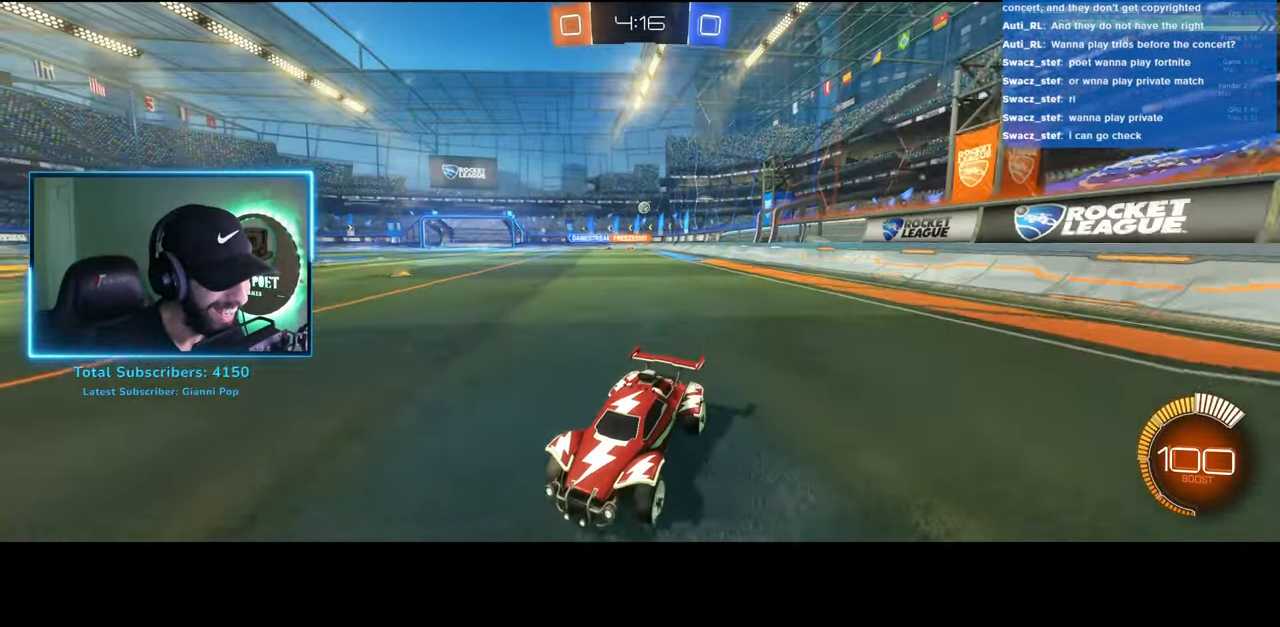
{"keys": ["d", "w"], "mouse": [], "events": [[217, "shift", "down"], [333, "shift", "up"]]}
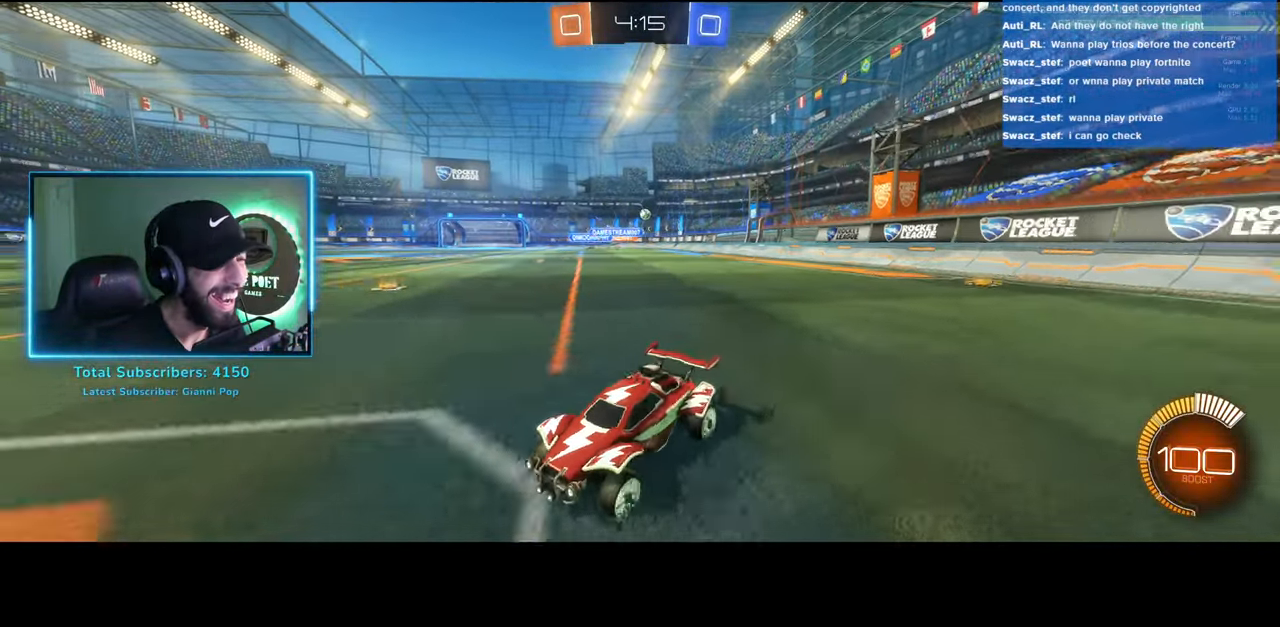
{"keys": ["d", "w"], "mouse": [], "events": []}
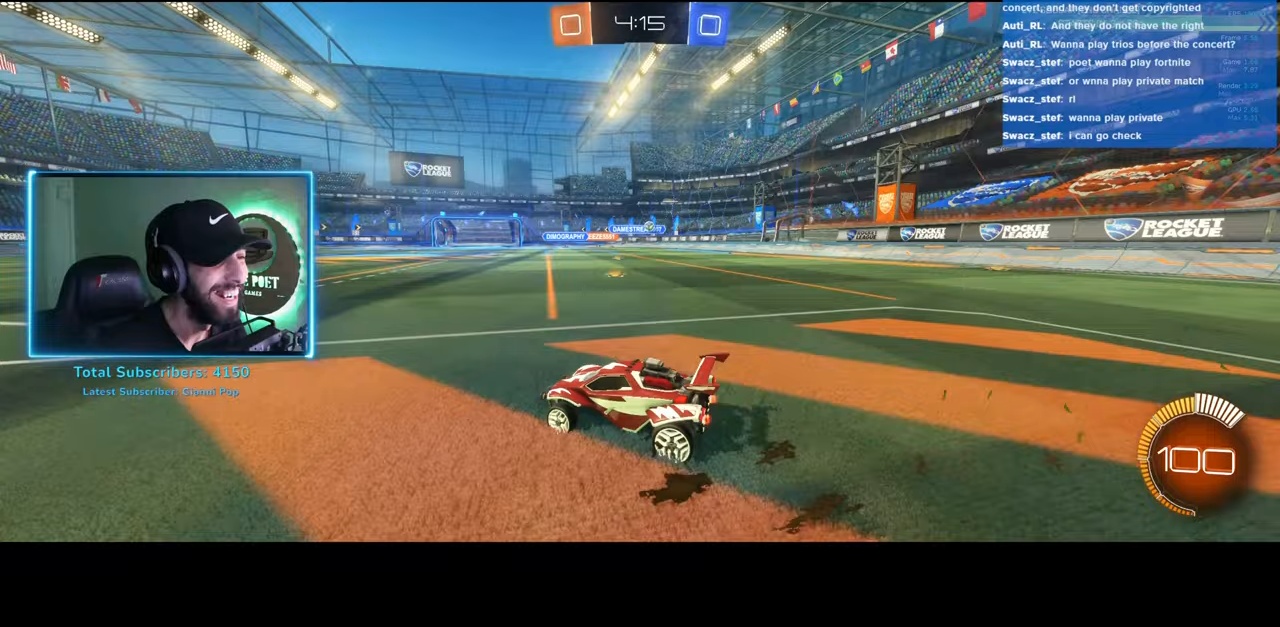
{"keys": ["d", "w"], "mouse": [], "events": []}
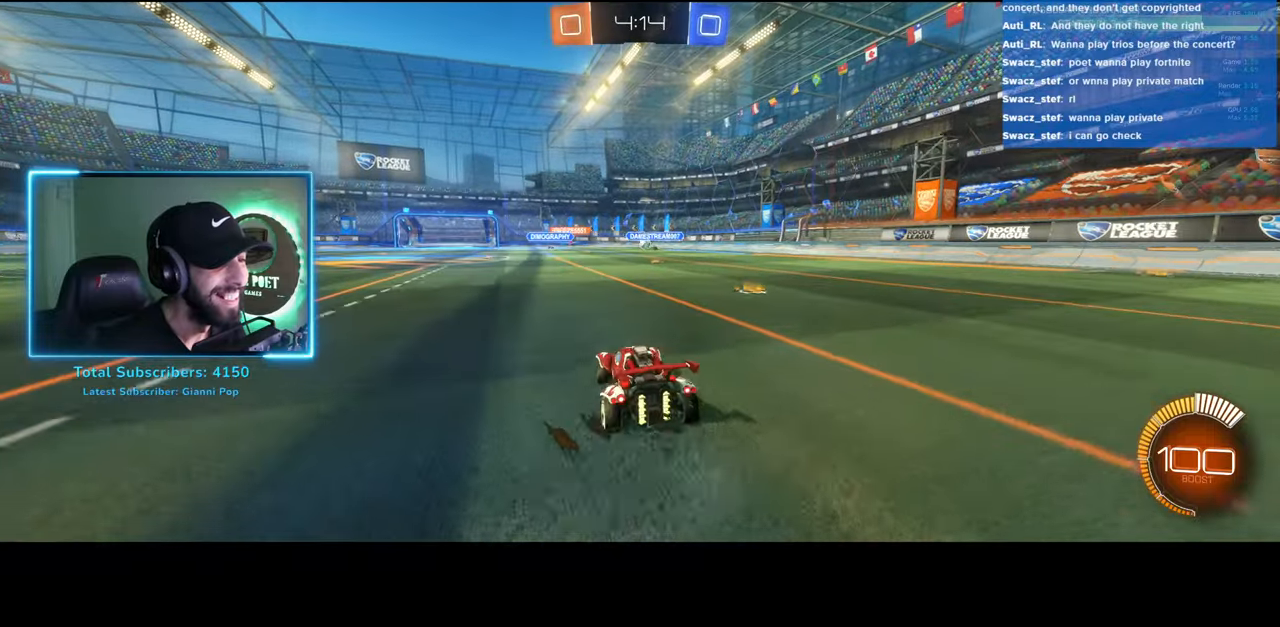
{"keys": ["w"], "mouse": [], "events": [[33, "d", "up"]]}
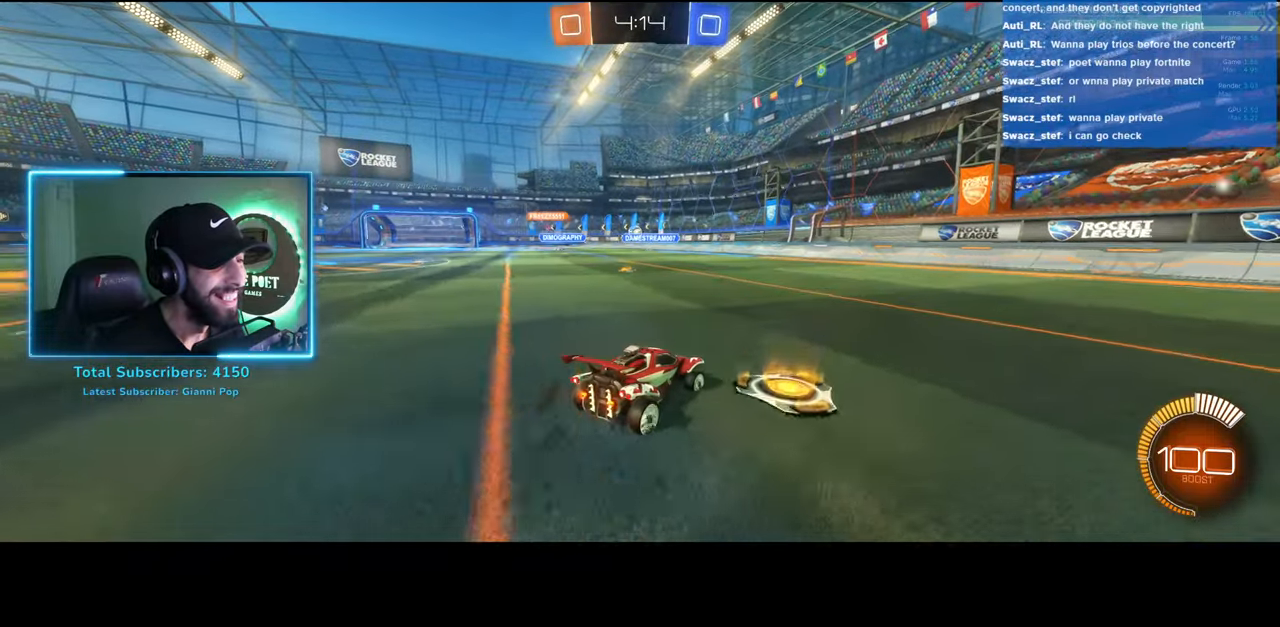
{"keys": ["w"], "mouse": [], "events": [[83, "a", "down"], [483, "a", "up"]]}
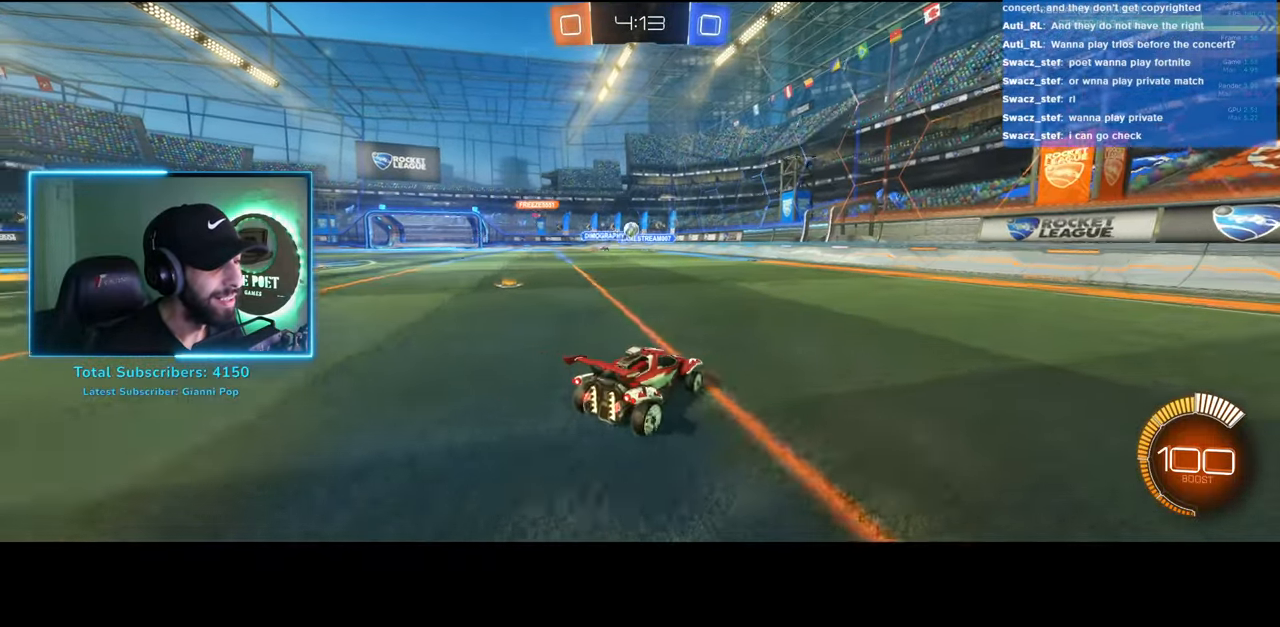
{"keys": ["d"], "mouse": [], "events": [[283, "w", "up"], [333, "d", "down"]]}
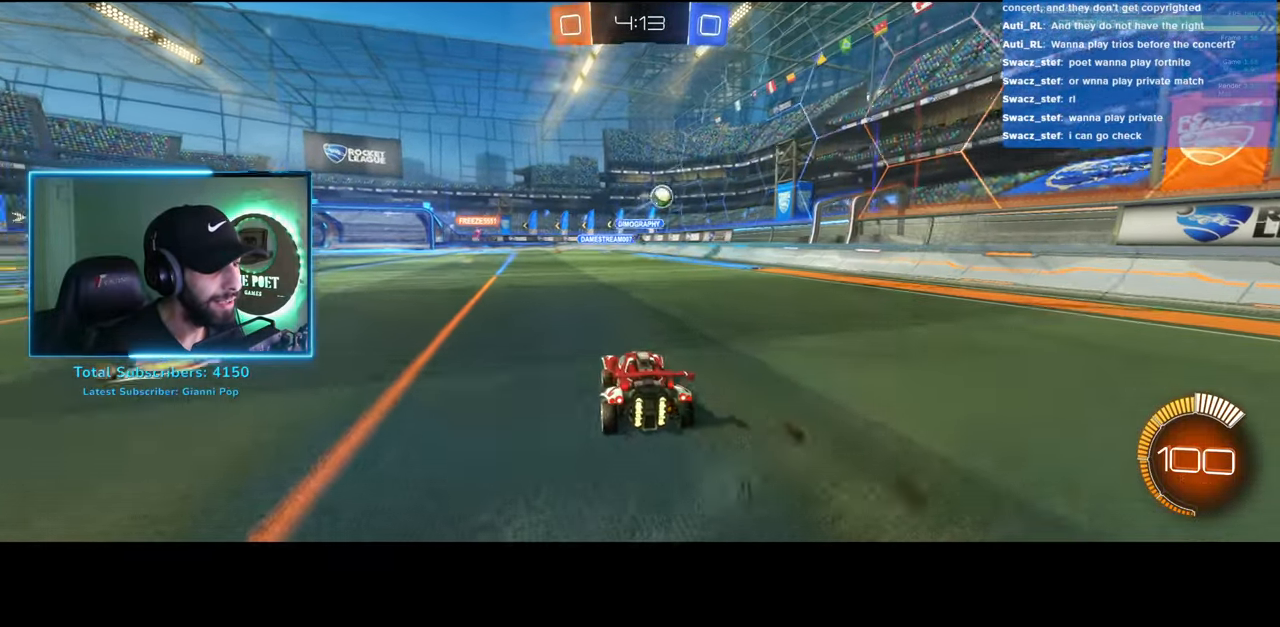
{"keys": ["d", "w"], "mouse": [], "events": [[17, "shift", "down"], [33, "w", "down"], [167, "shift", "up"]]}
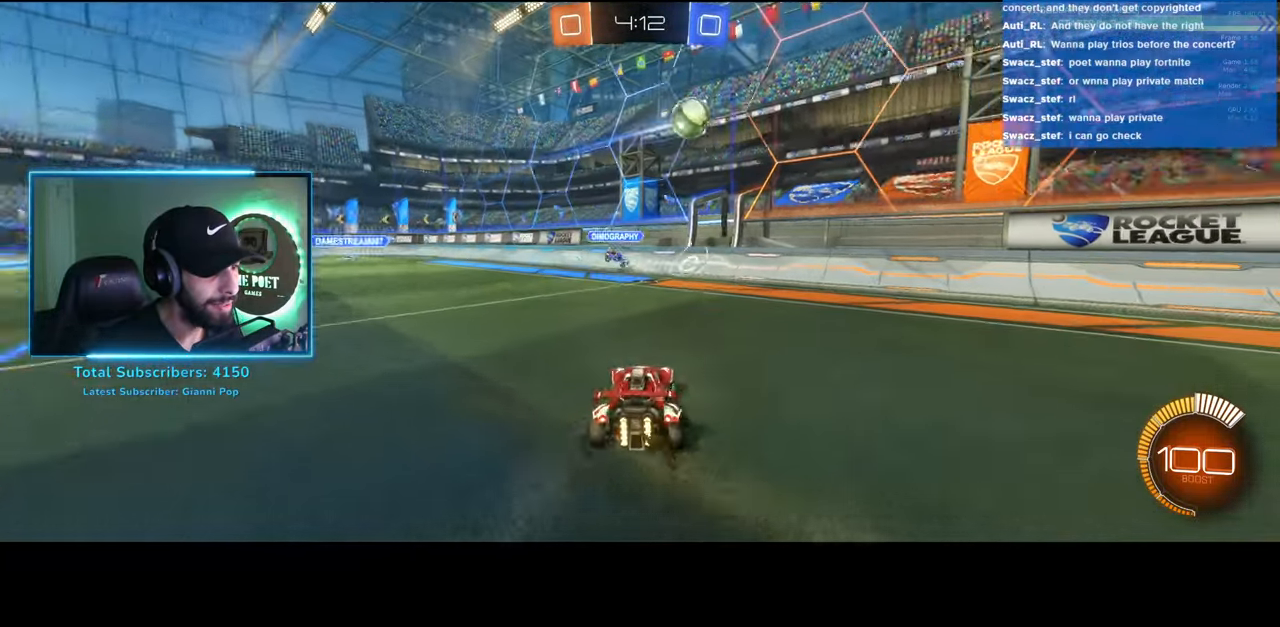
{"keys": ["d", "w"], "mouse": ["left"], "events": [[450, "mouse_left", "down"]]}
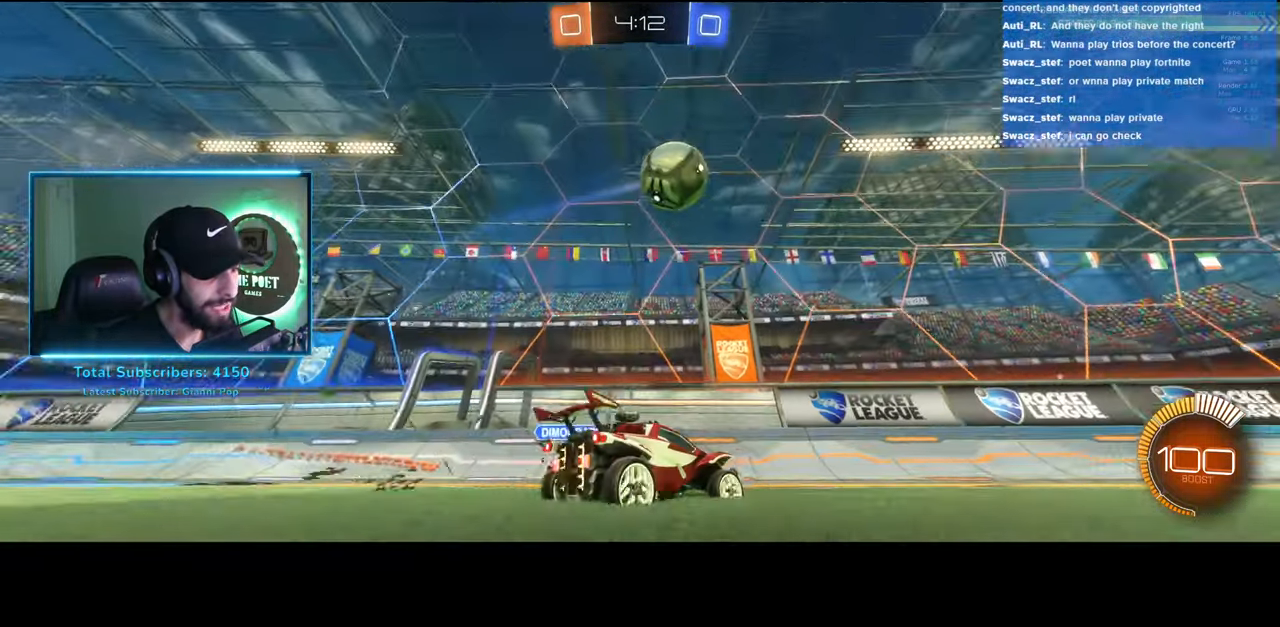
{"keys": ["w"], "mouse": ["right"], "events": [[233, "d", "up"], [317, "mouse_left", "up"], [317, "mouse_right", "down"], [417, "mouse_right", "up"], [483, "mouse_right", "down"]]}
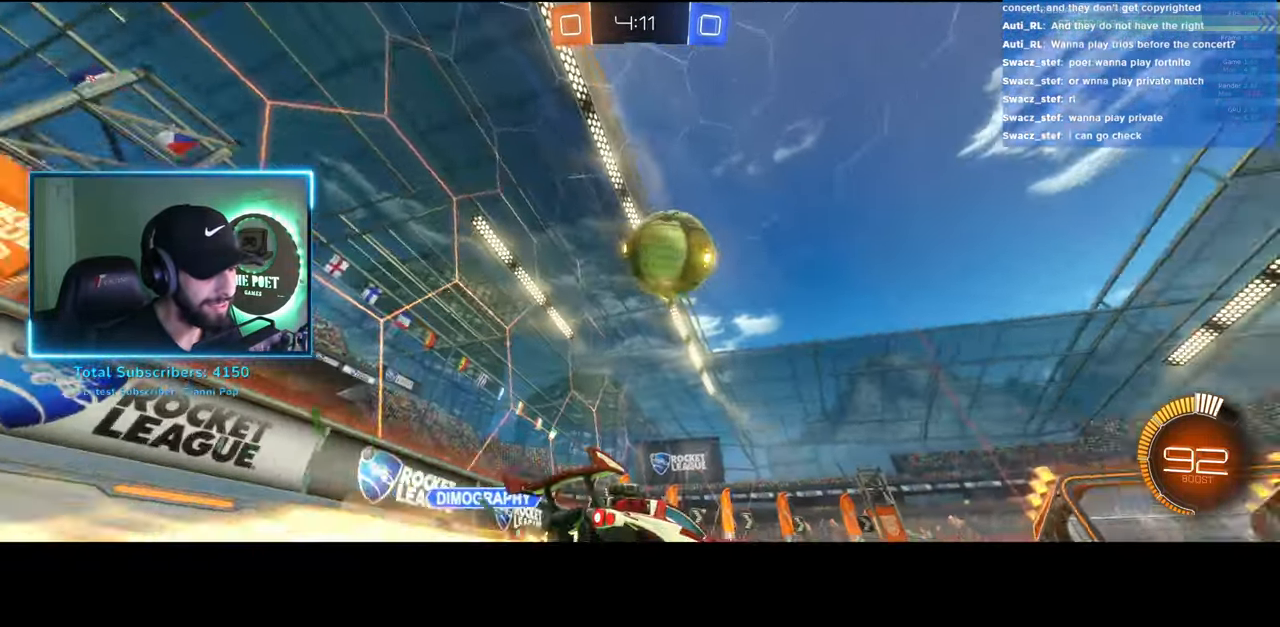
{"keys": ["w"], "mouse": [], "events": [[83, "mouse_right", "up"]]}
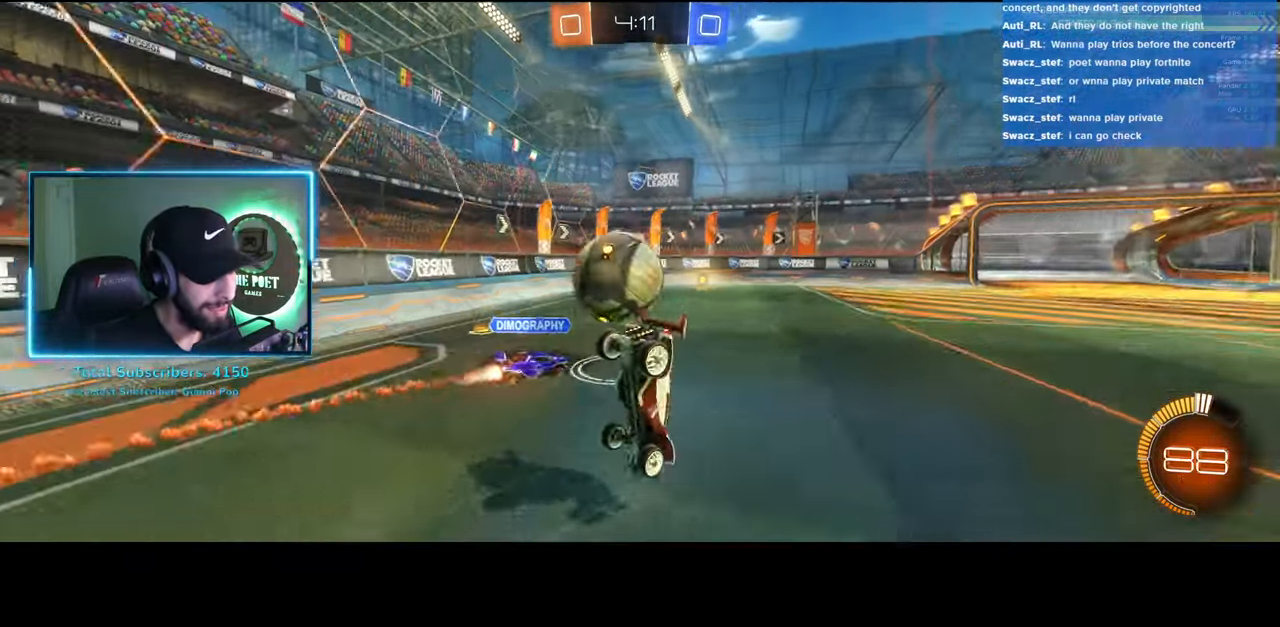
{"keys": ["w"], "mouse": [], "events": []}
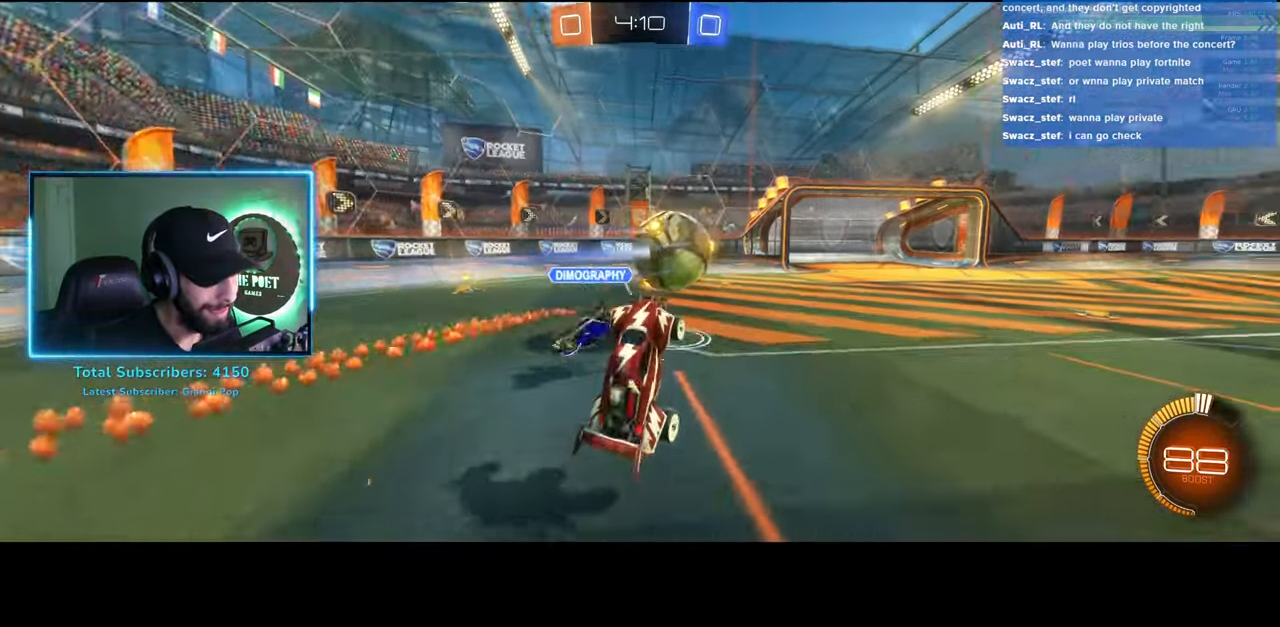
{"keys": [], "mouse": [], "events": [[333, "w", "up"]]}
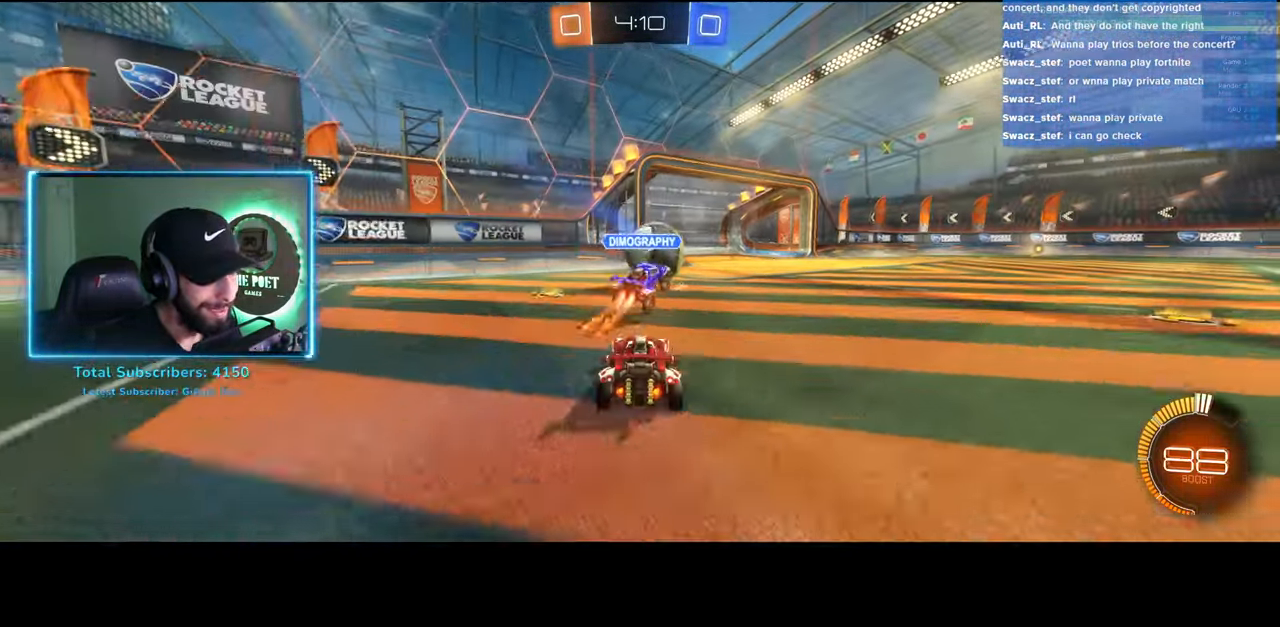
{"keys": [], "mouse": [], "events": []}
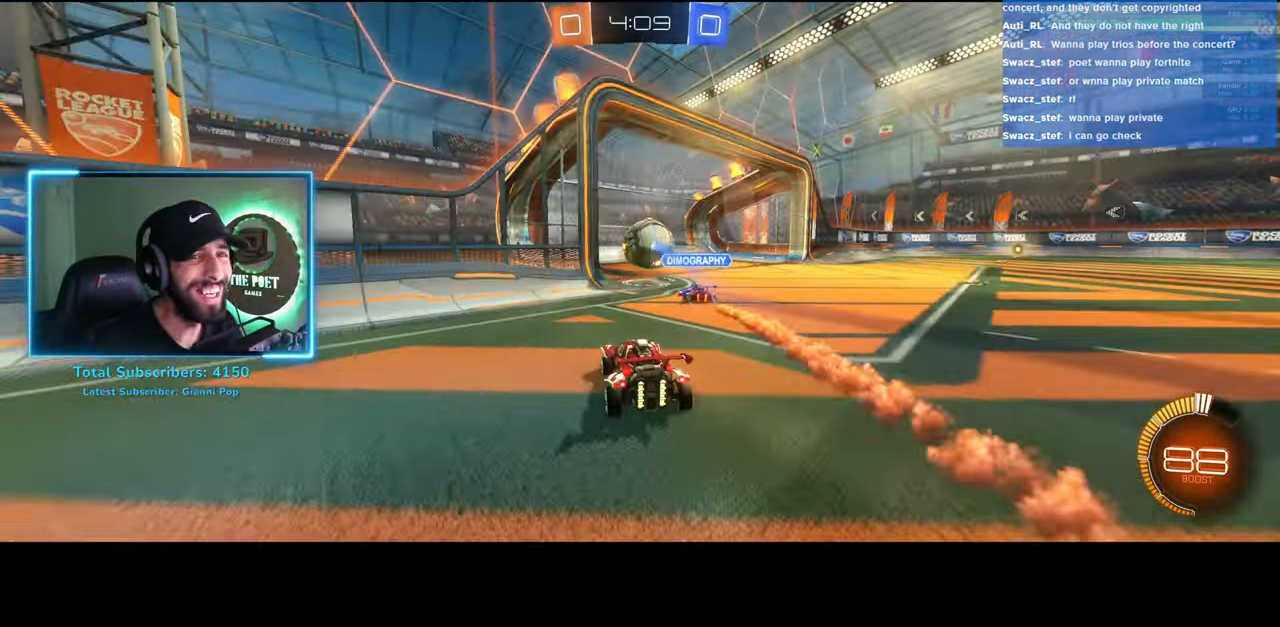
{"keys": [], "mouse": [], "events": []}
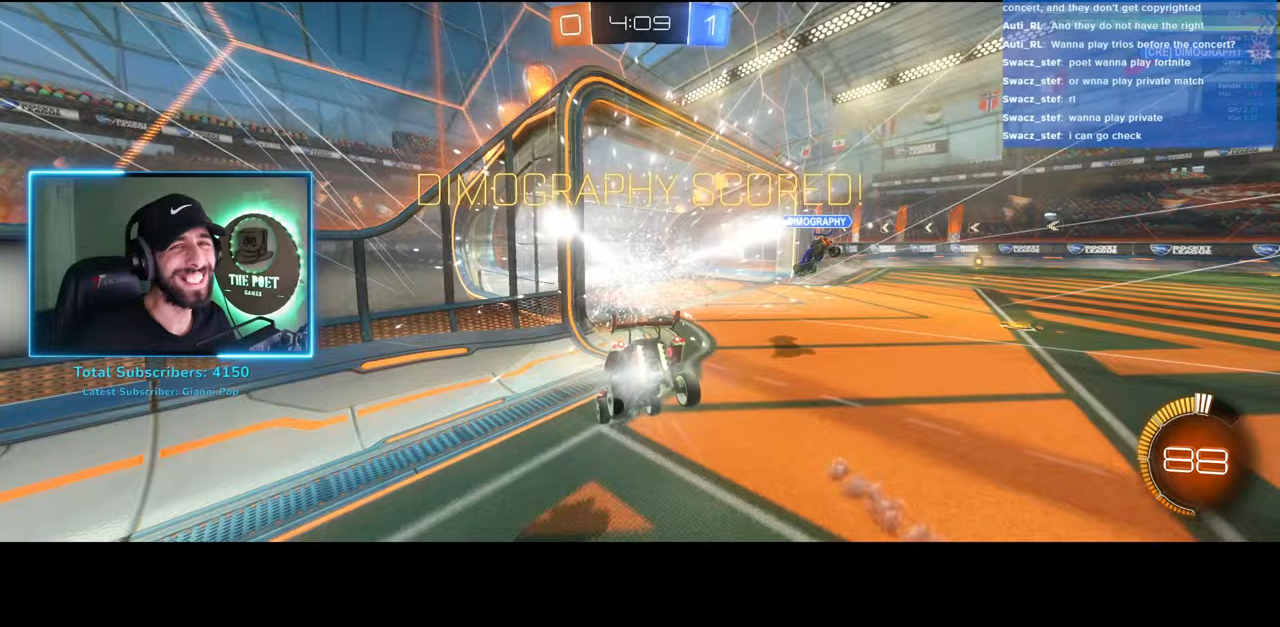
{"keys": [], "mouse": [], "events": []}
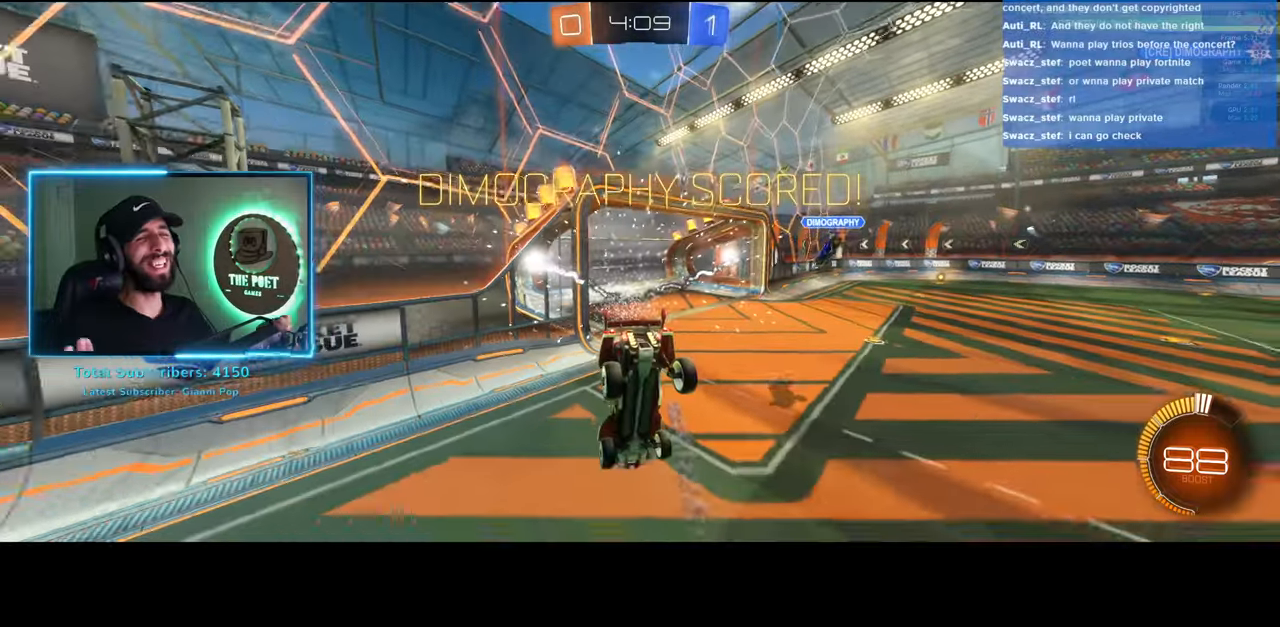
{"keys": [], "mouse": [], "events": []}
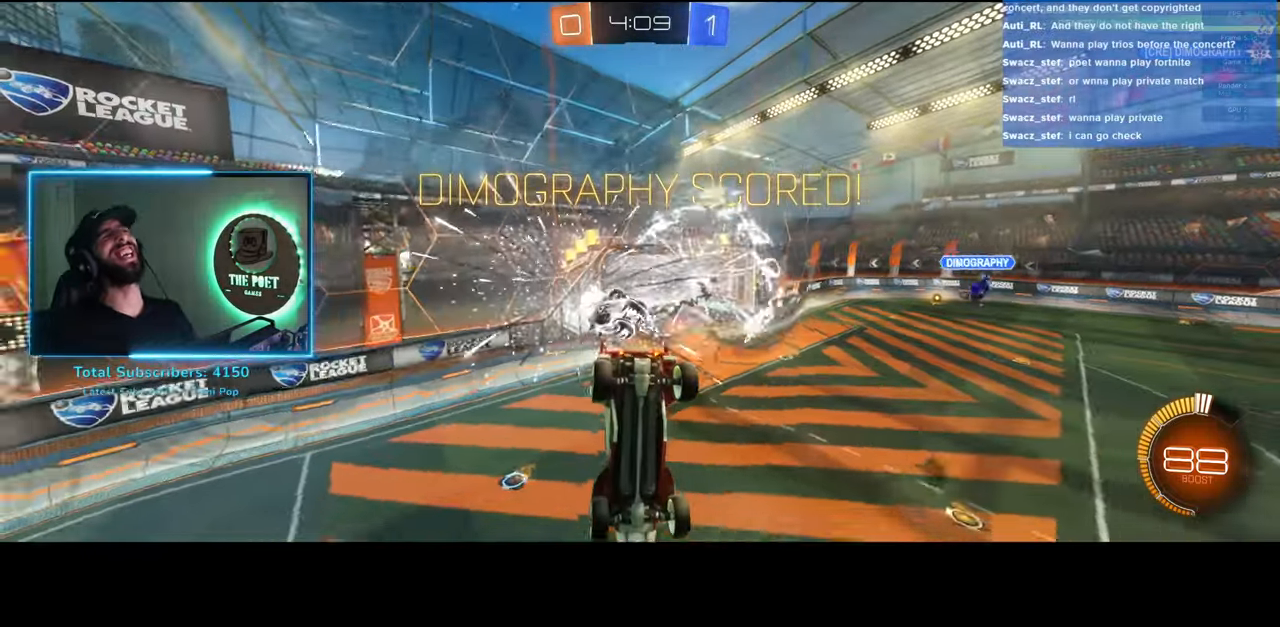
{"keys": [], "mouse": [], "events": []}
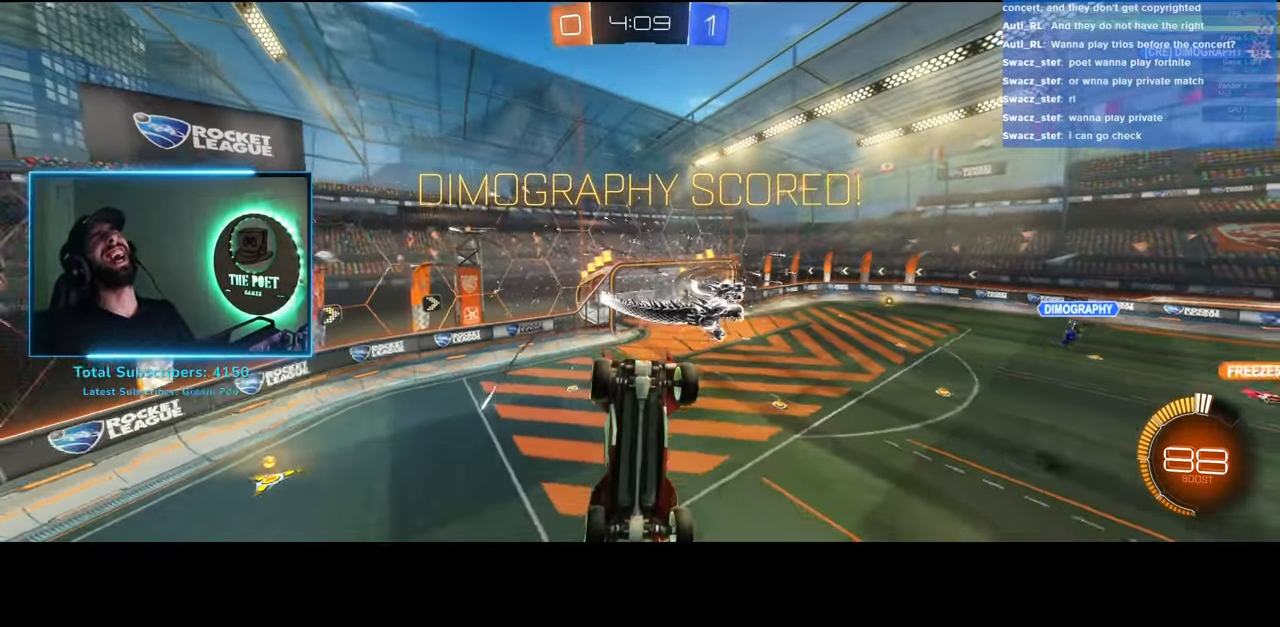
{"keys": [], "mouse": [], "events": []}
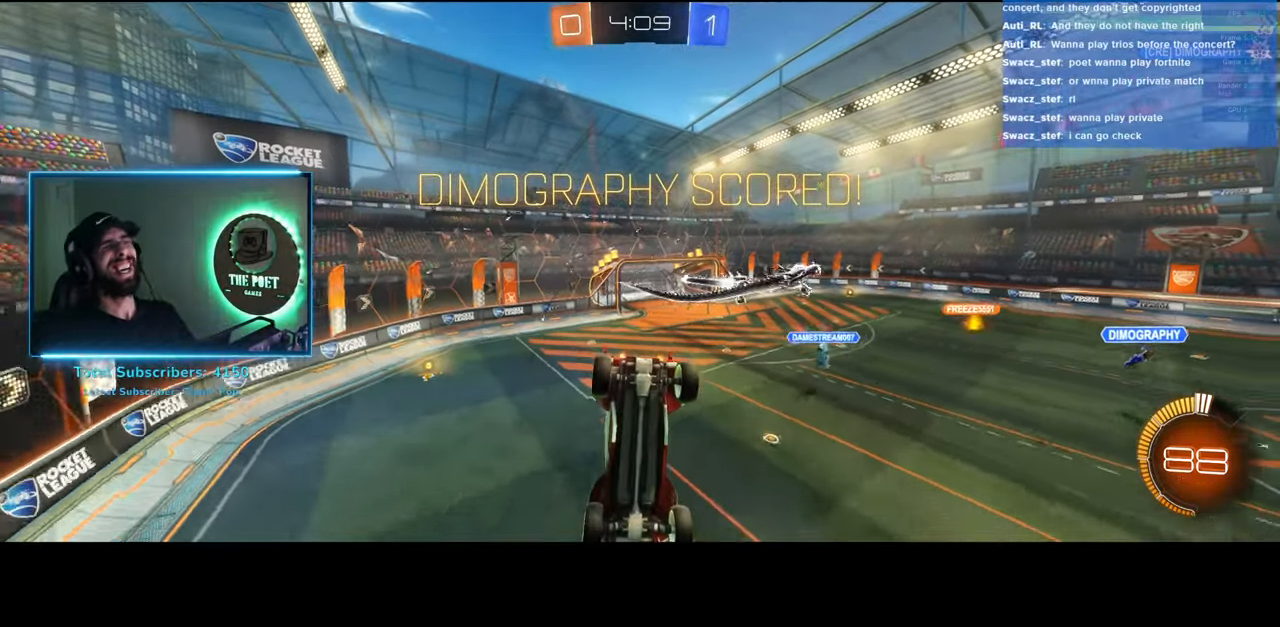
{"keys": [], "mouse": [], "events": []}
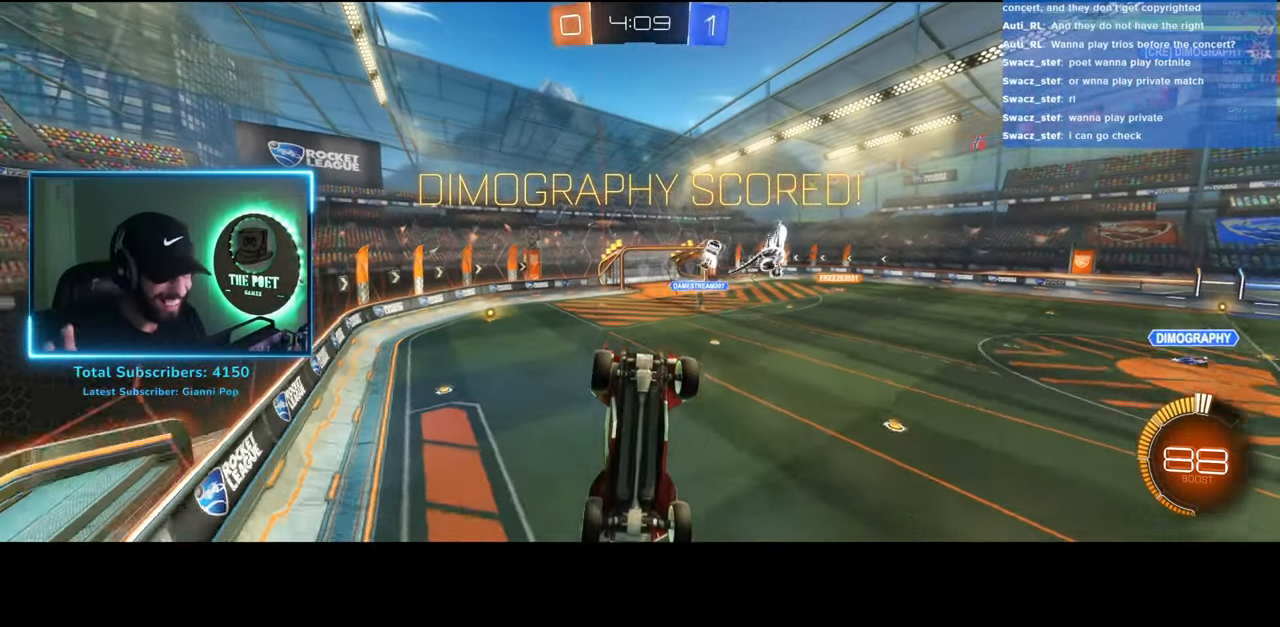
{"keys": [], "mouse": [], "events": []}
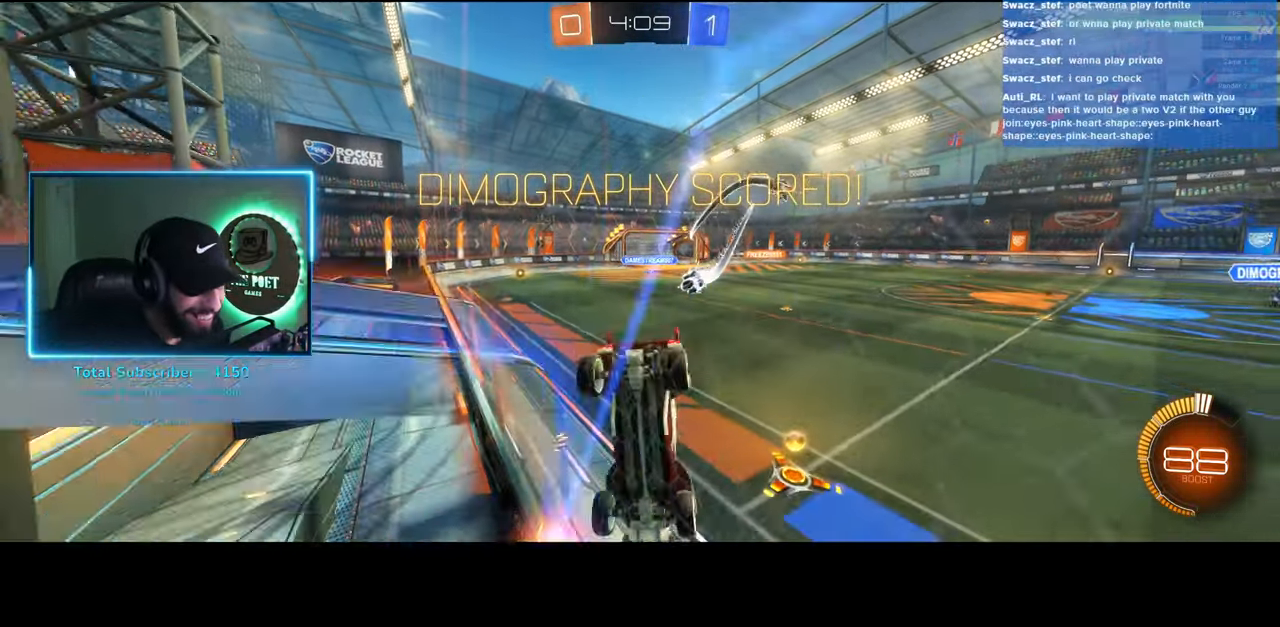
{"keys": [], "mouse": [], "events": []}